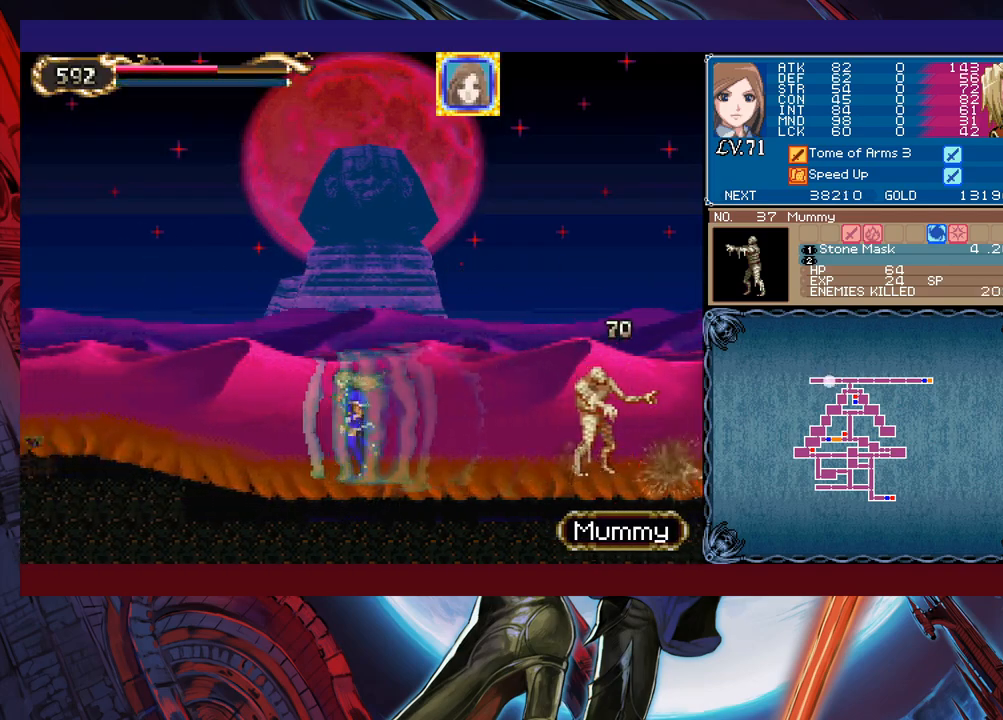
Gameplay with a controller (Xbox layout); each line is a JSON object with the inputs held at the frame after it. "events" lists button and stick changes between this image and that frame as [ms after this image, input, new state], when the widget could be followed in between. Not read: L2 L3 R2 R3 right_stick.
{"buttons": [], "left_stick": "left", "events": []}
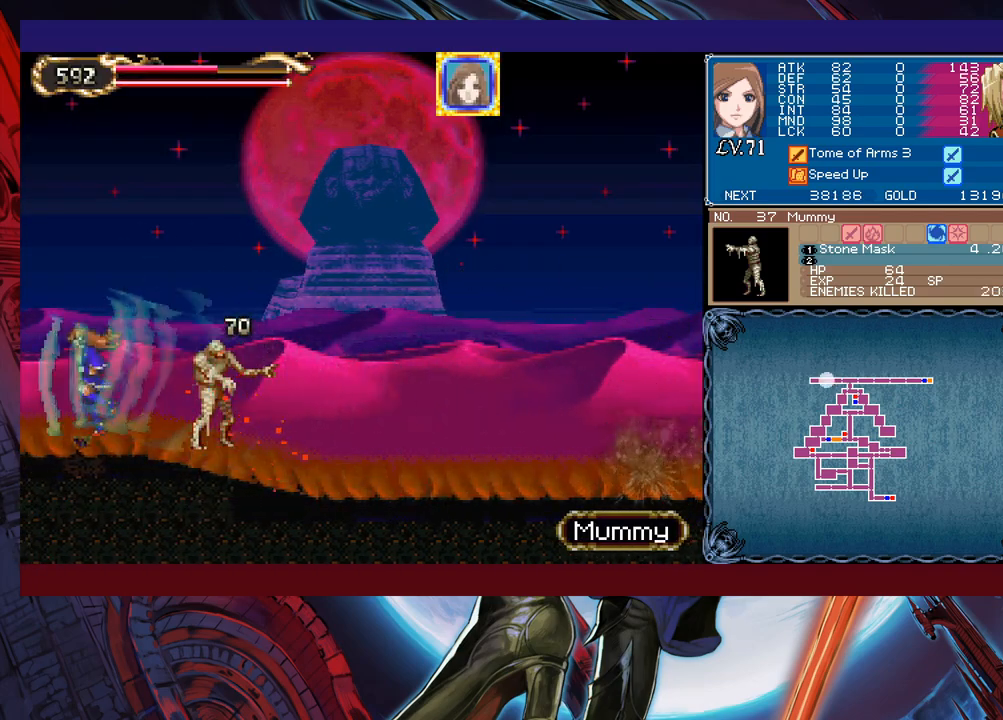
{"buttons": [], "left_stick": "right", "events": [[183, "left_stick", "right"]]}
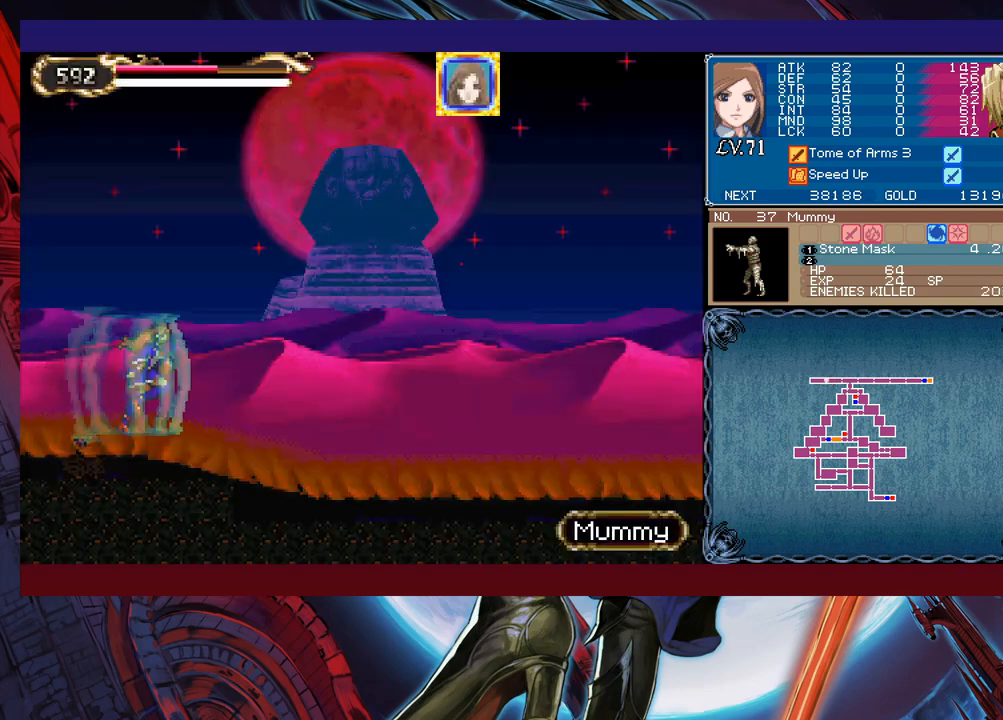
{"buttons": ["B"], "left_stick": "right", "events": [[500, "B", "down"]]}
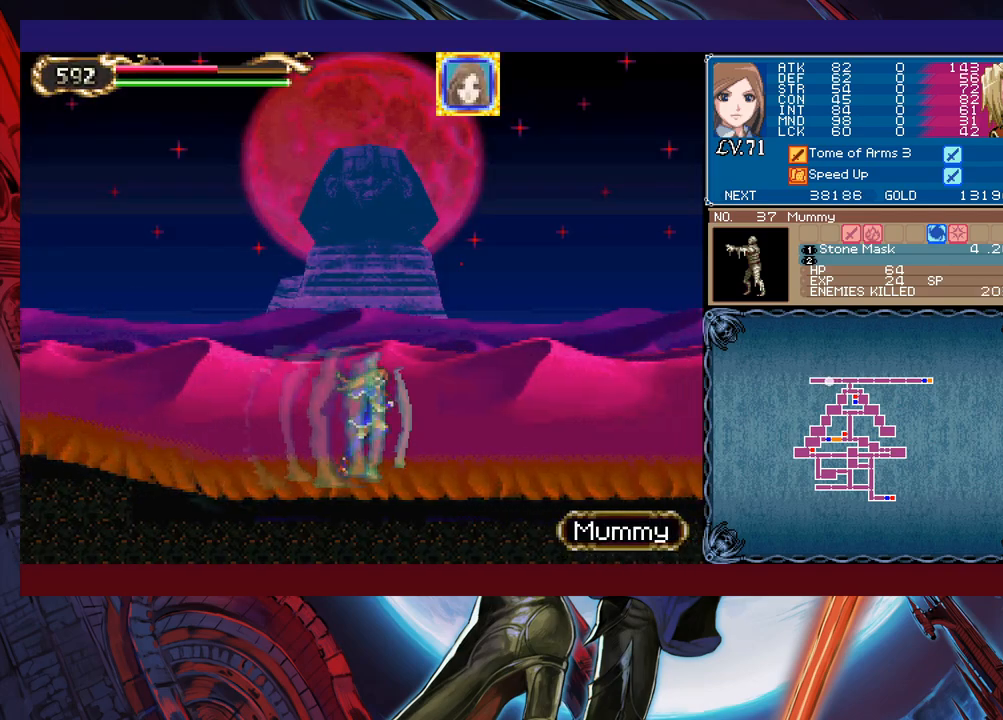
{"buttons": ["Y"], "left_stick": "left", "events": [[100, "B", "up"], [200, "X", "down"], [333, "X", "up"], [450, "Y", "down"], [450, "left_stick", "down"], [500, "left_stick", "left"]]}
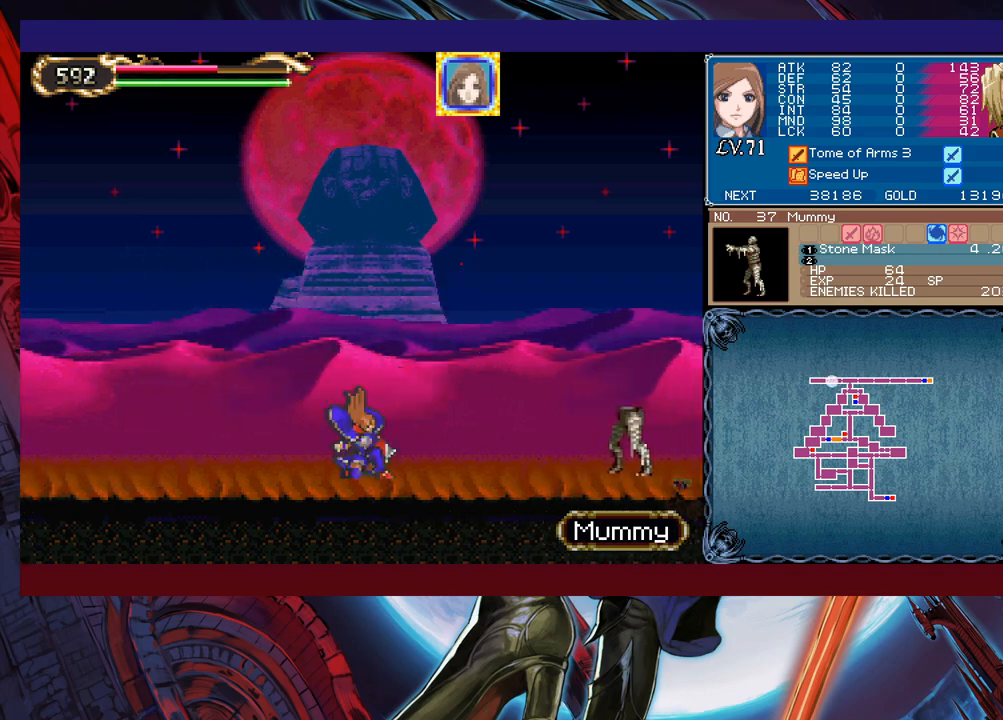
{"buttons": [], "left_stick": "left", "events": [[50, "Y", "up"]]}
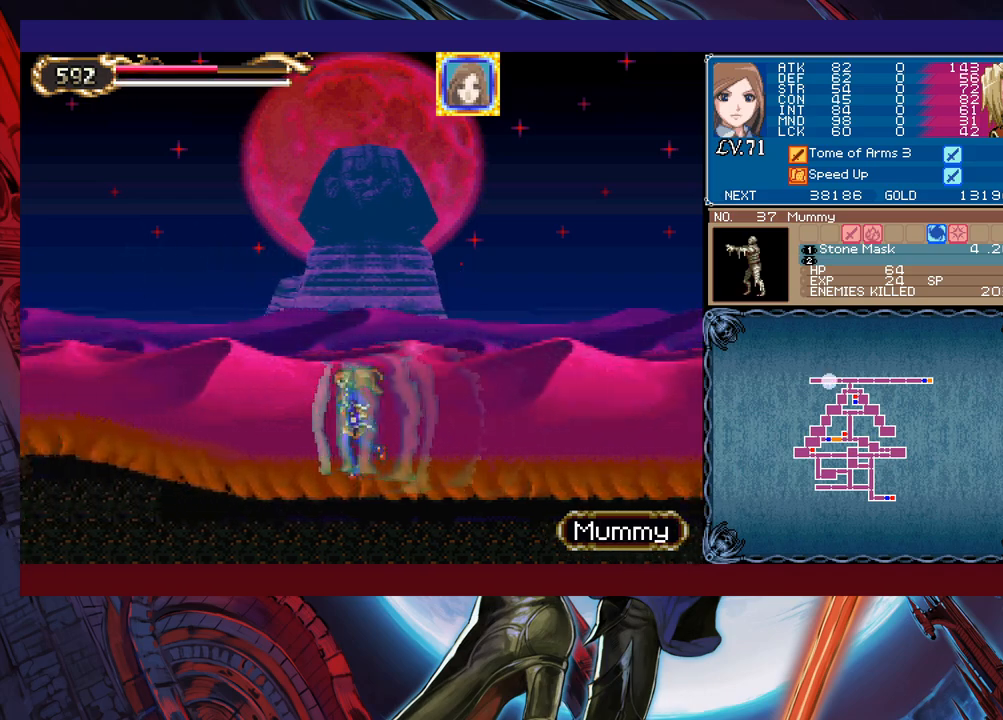
{"buttons": [], "left_stick": "left", "events": []}
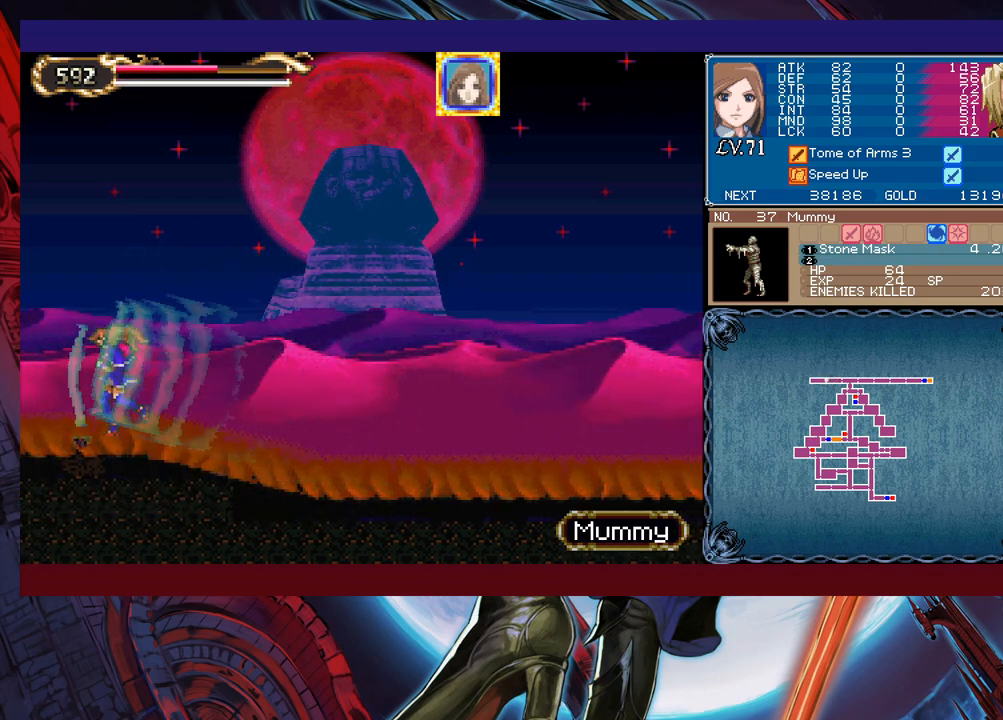
{"buttons": [], "left_stick": "right", "events": [[250, "left_stick", "right"]]}
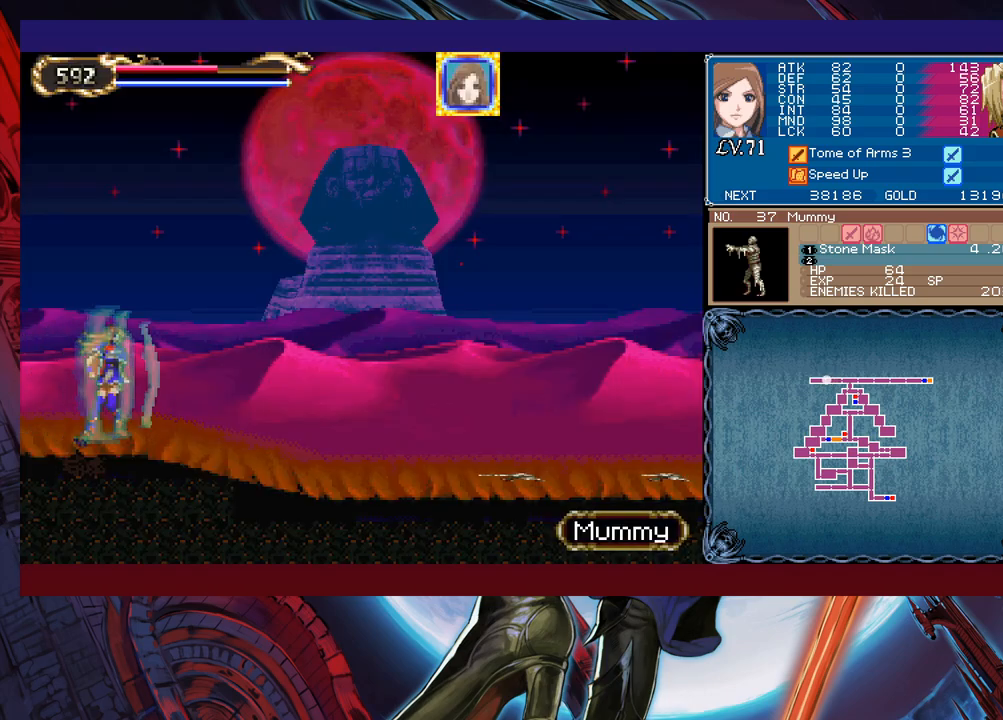
{"buttons": [], "left_stick": "right", "events": []}
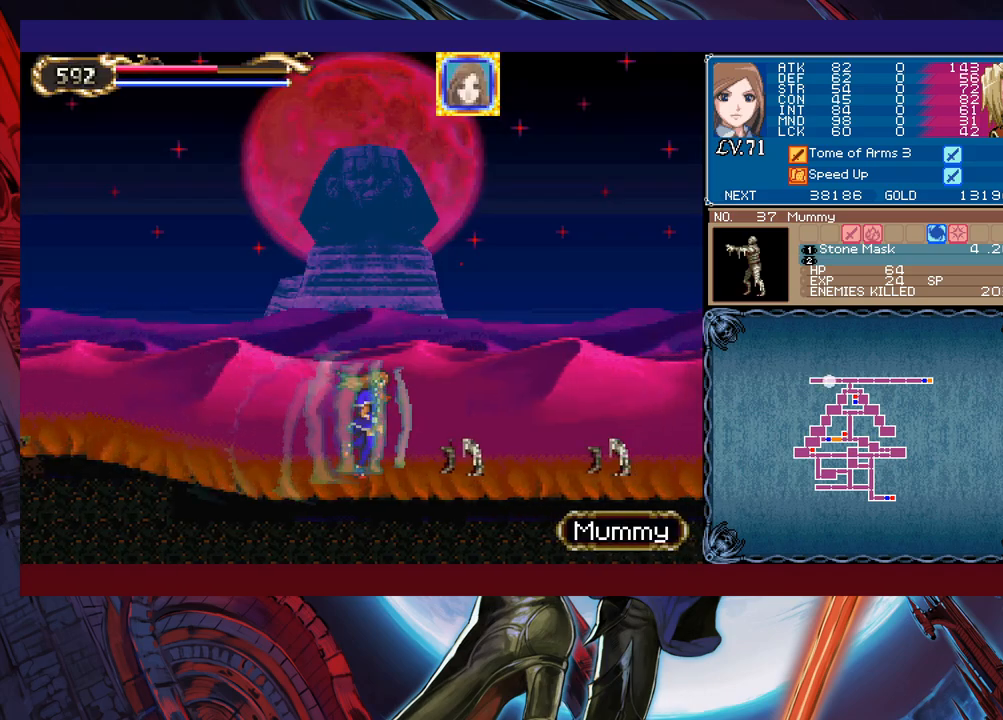
{"buttons": [], "left_stick": "right", "events": [[200, "B", "down"], [283, "B", "up"], [400, "X", "down"], [500, "X", "up"]]}
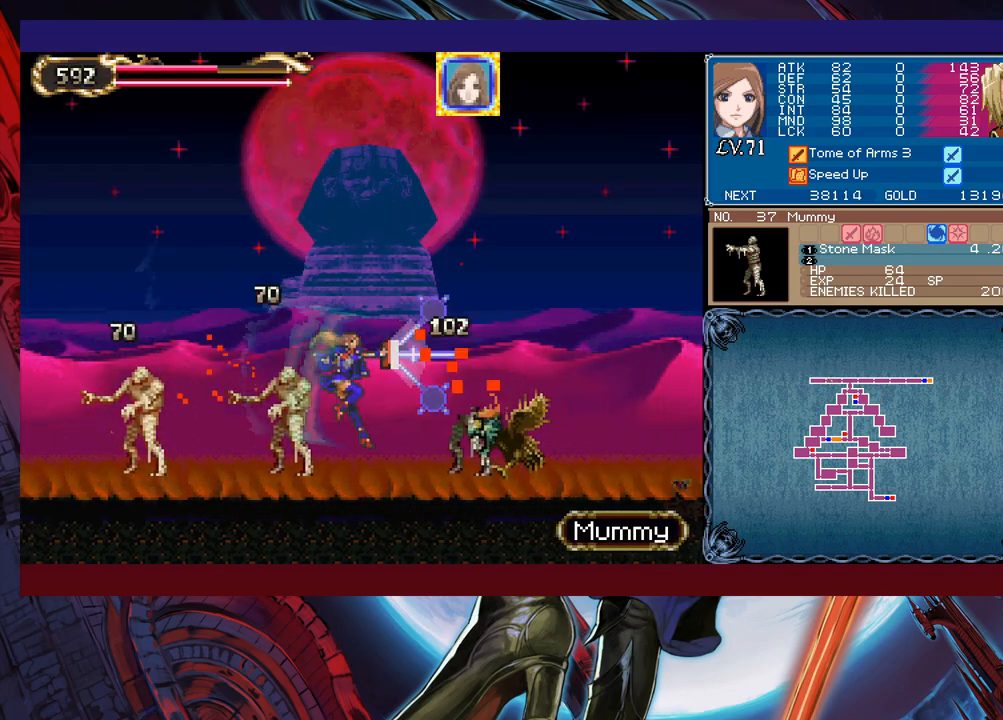
{"buttons": [], "left_stick": "right", "events": [[133, "left_stick", "down-right"], [150, "Y", "down"], [233, "Y", "up"], [300, "left_stick", "right"]]}
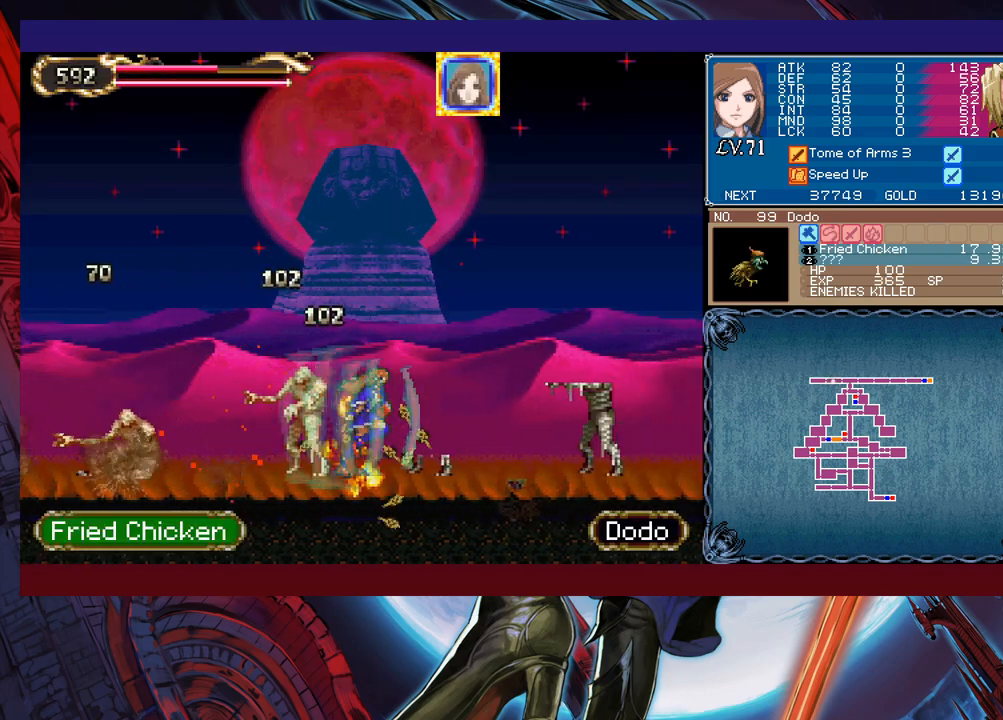
{"buttons": [], "left_stick": "left", "events": [[50, "left_stick", "left"]]}
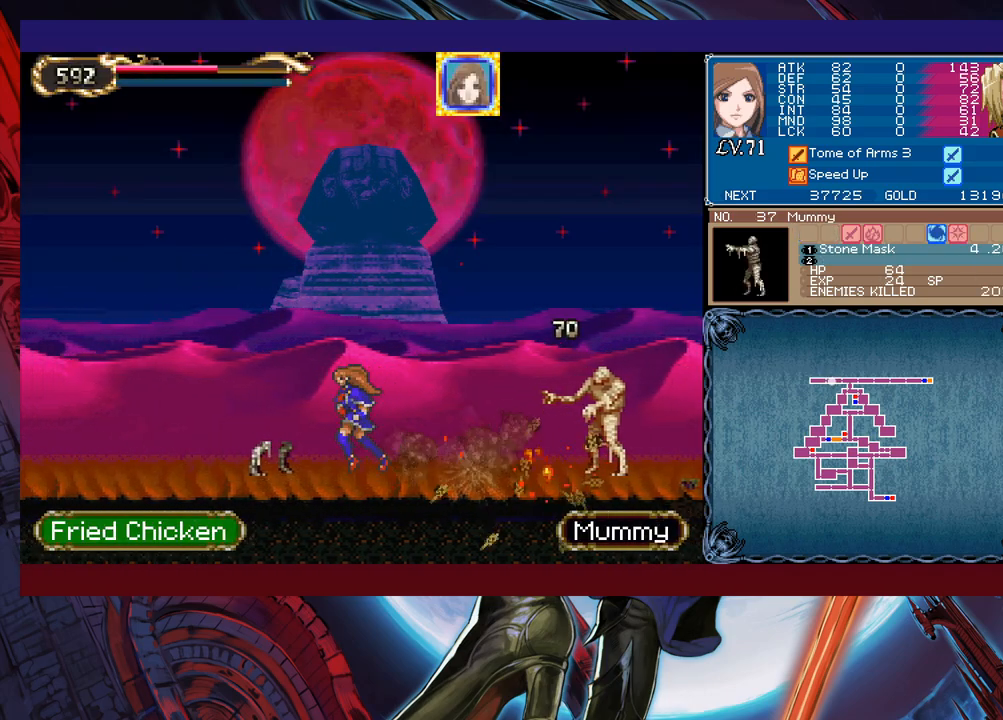
{"buttons": ["X"], "left_stick": "up", "events": [[483, "left_stick", "up"], [500, "X", "down"]]}
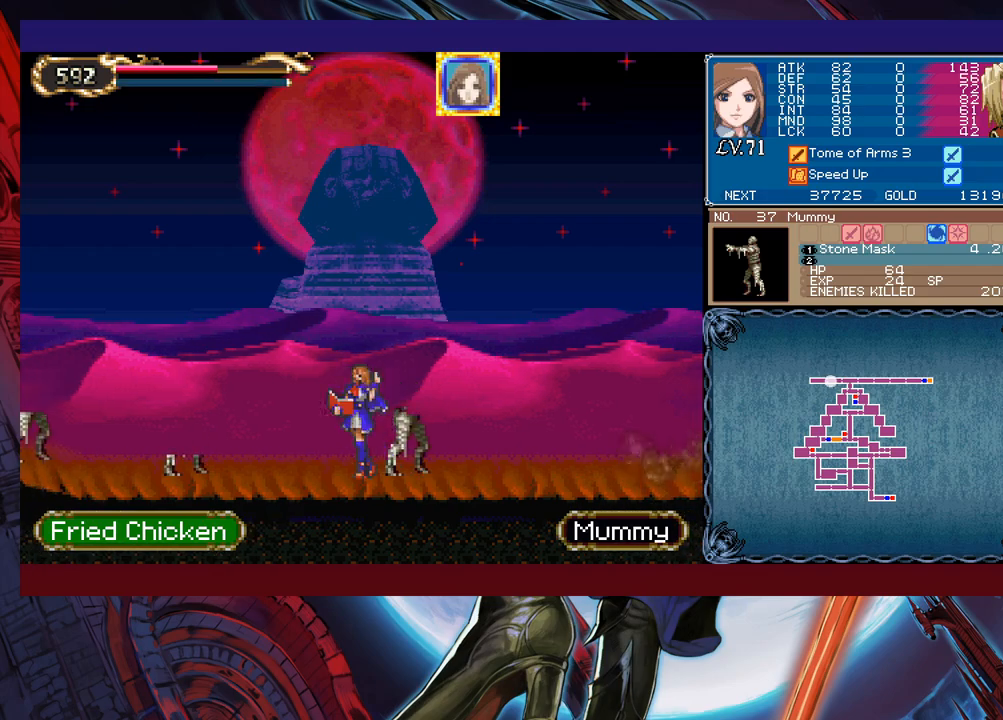
{"buttons": ["X"], "left_stick": "center", "events": [[133, "left_stick", "center"]]}
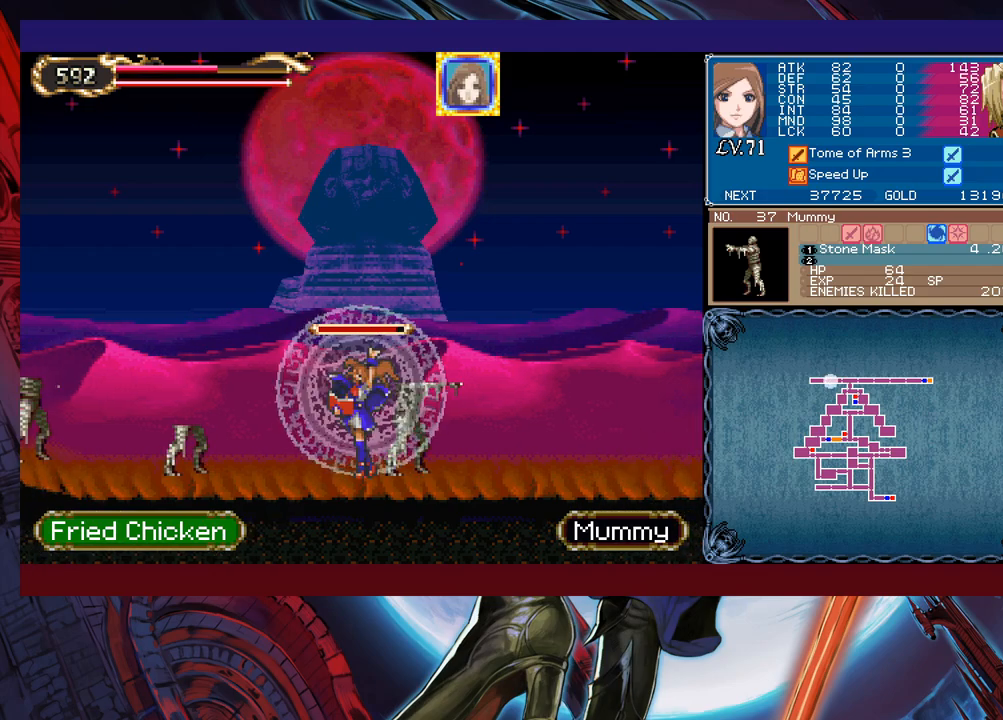
{"buttons": ["X"], "left_stick": "center", "events": []}
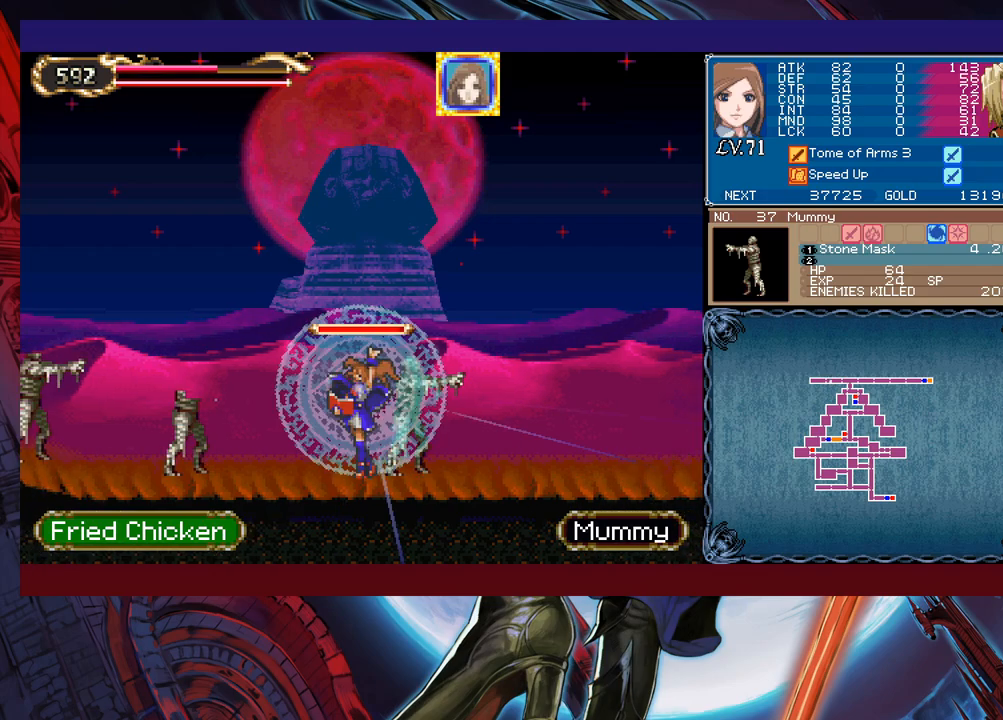
{"buttons": [], "left_stick": "left", "events": [[100, "X", "up"], [133, "Y", "down"], [150, "left_stick", "down"], [200, "Y", "up"], [250, "left_stick", "left"]]}
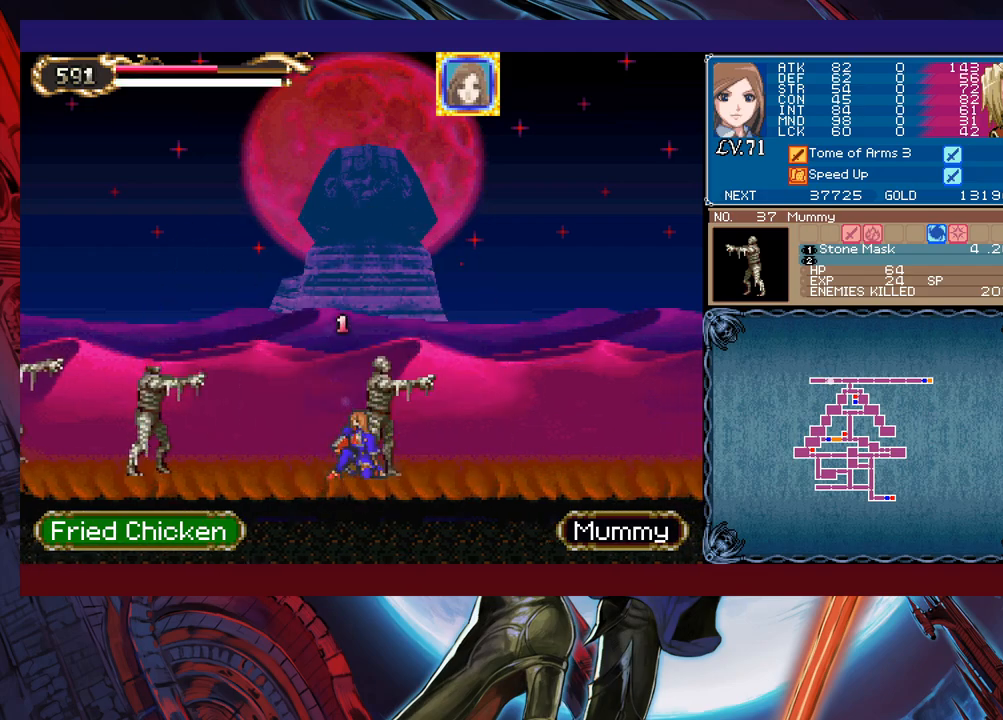
{"buttons": [], "left_stick": "left", "events": []}
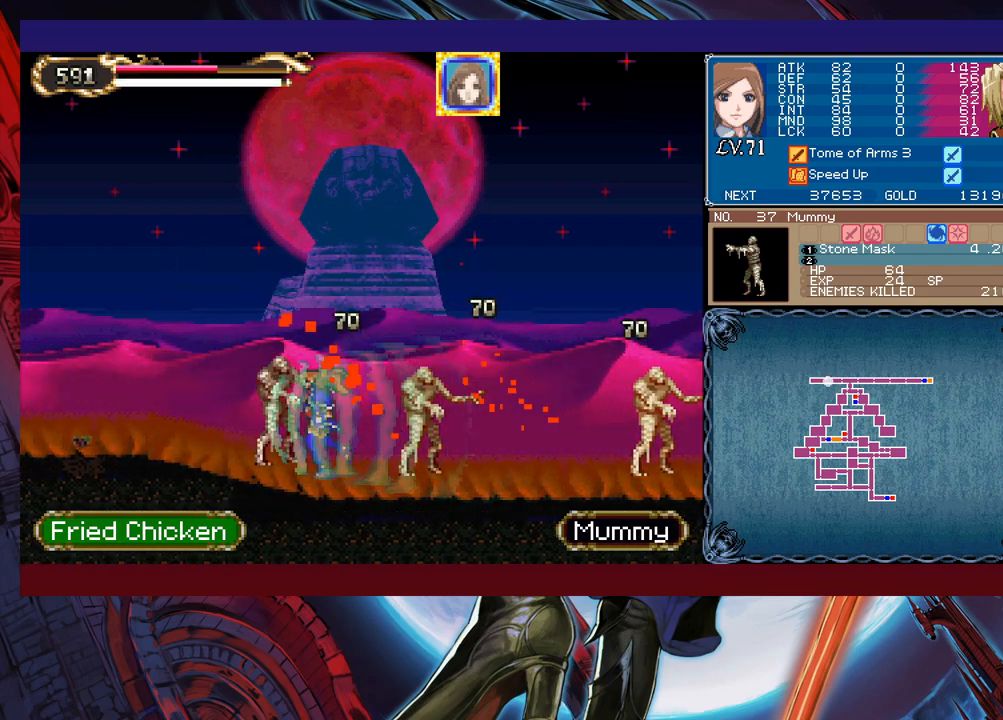
{"buttons": [], "left_stick": "left", "events": []}
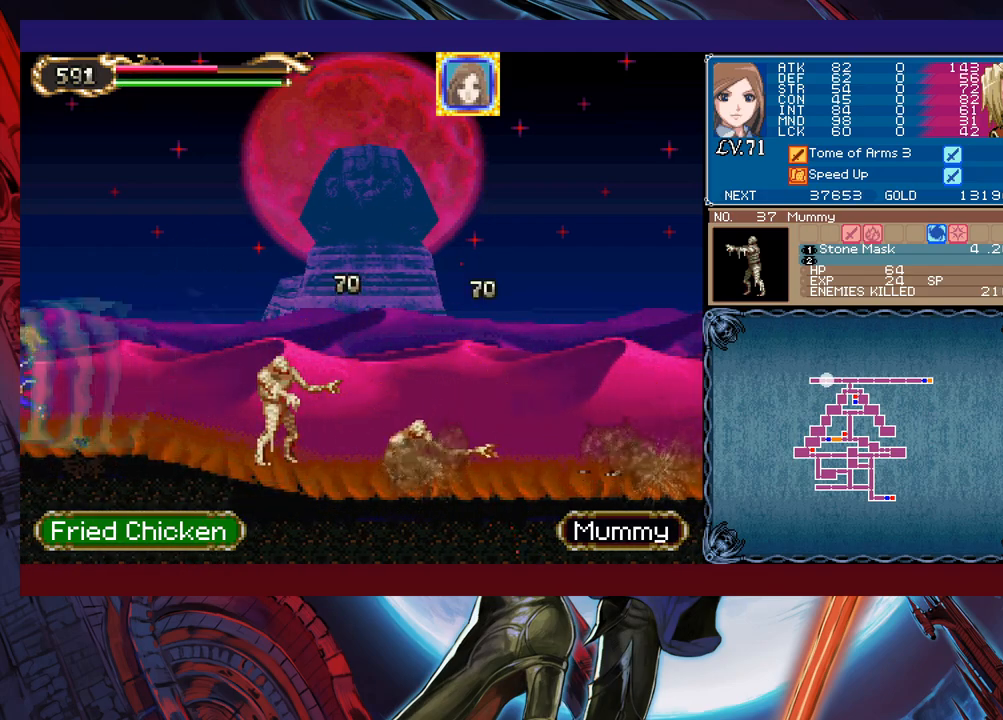
{"buttons": [], "left_stick": "right", "events": [[50, "left_stick", "right"]]}
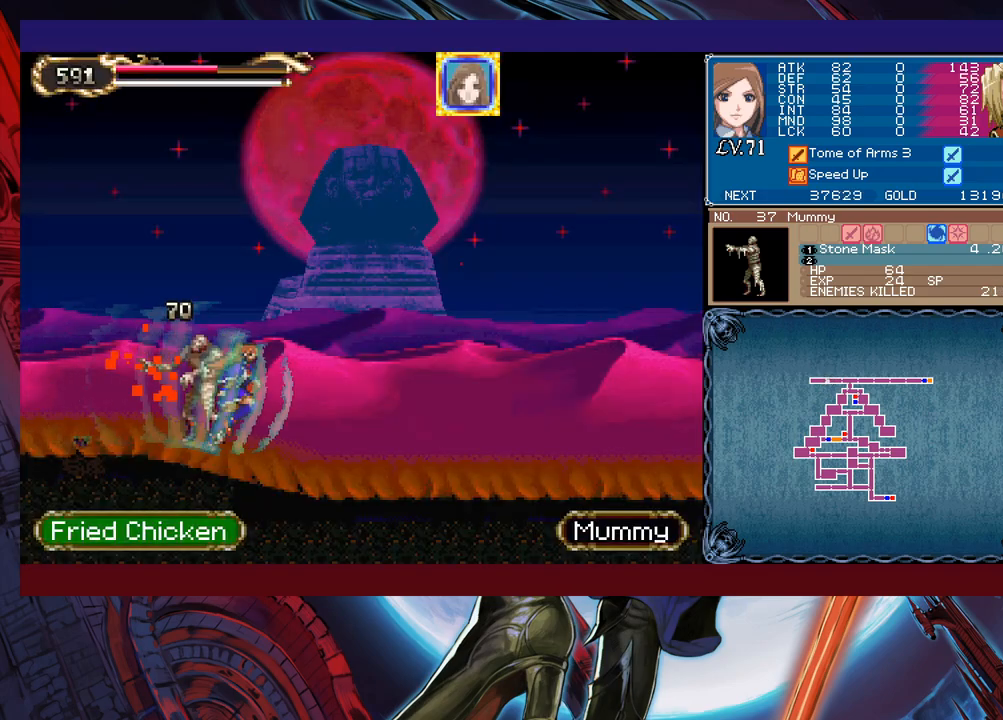
{"buttons": ["B"], "left_stick": "right", "events": [[500, "B", "down"]]}
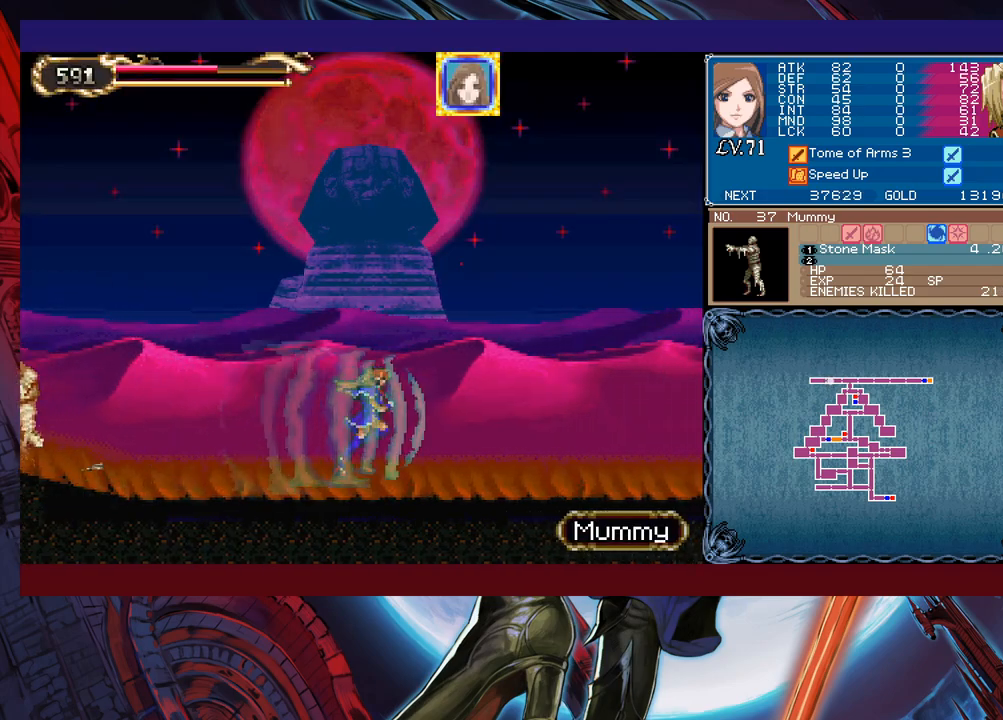
{"buttons": [], "left_stick": "left", "events": [[100, "B", "up"], [150, "X", "down"], [250, "X", "up"], [383, "Y", "down"], [400, "left_stick", "left"], [450, "Y", "up"]]}
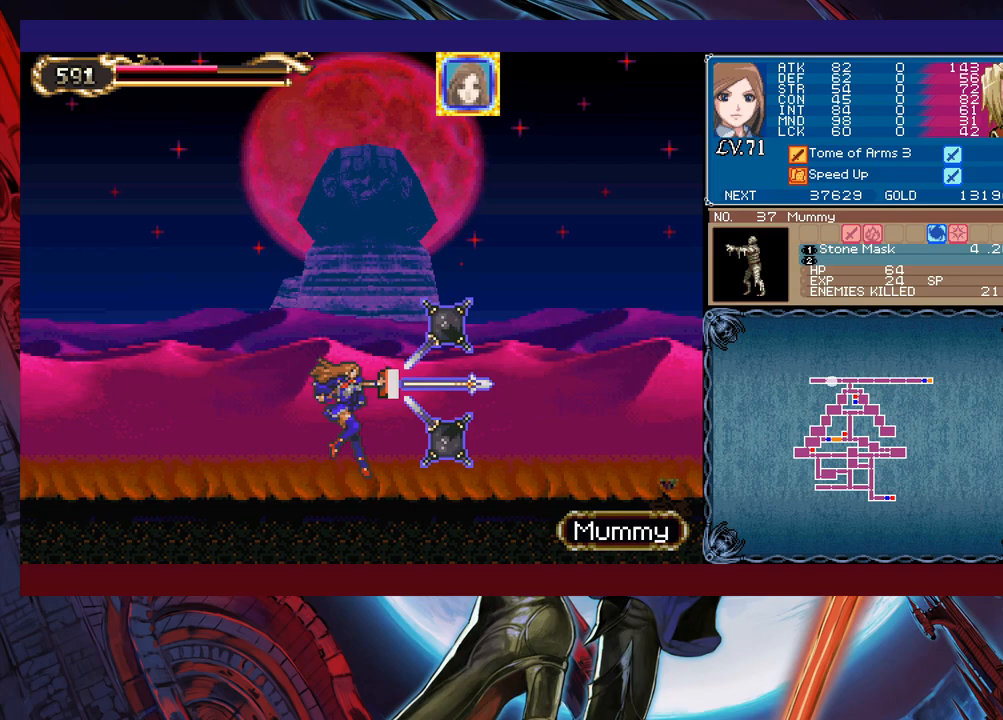
{"buttons": [], "left_stick": "left", "events": []}
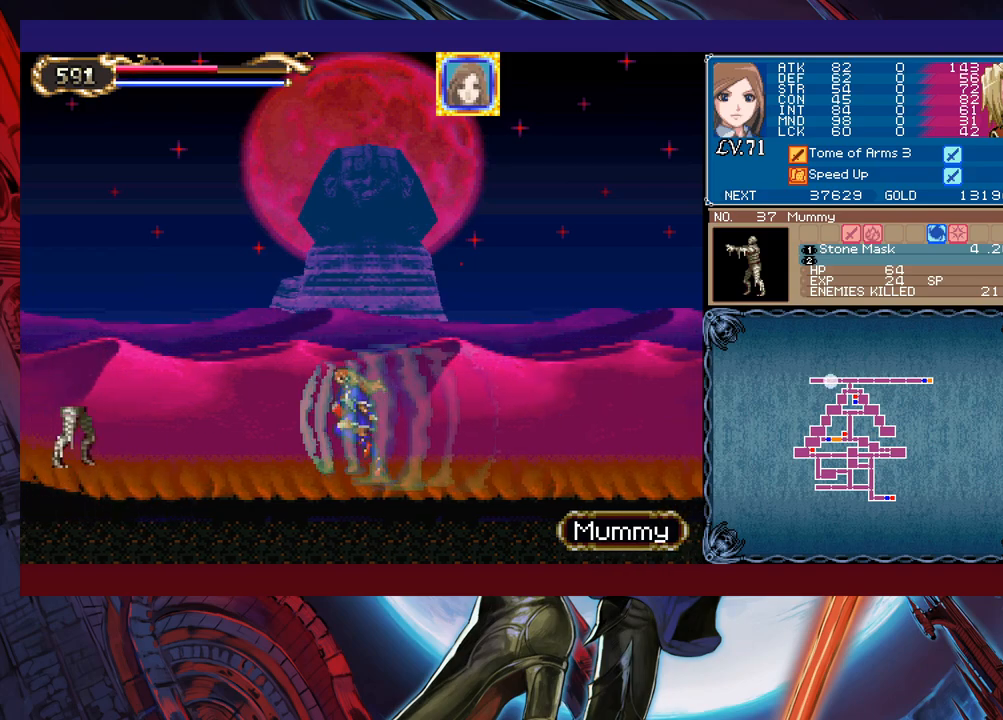
{"buttons": [], "left_stick": "left", "events": []}
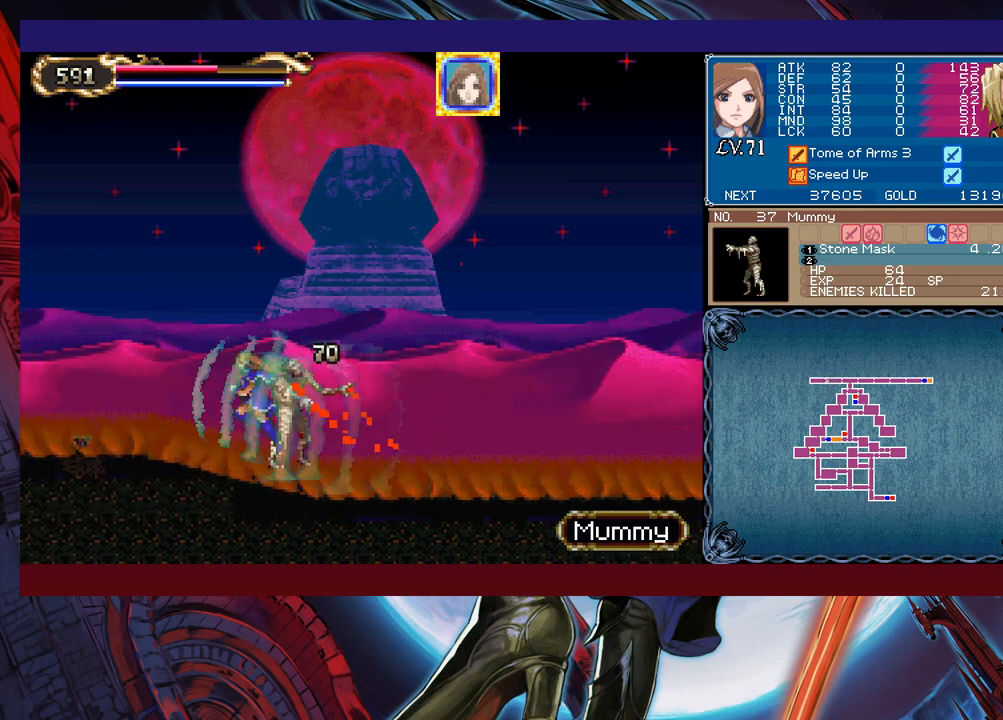
{"buttons": [], "left_stick": "right", "events": [[450, "left_stick", "right"]]}
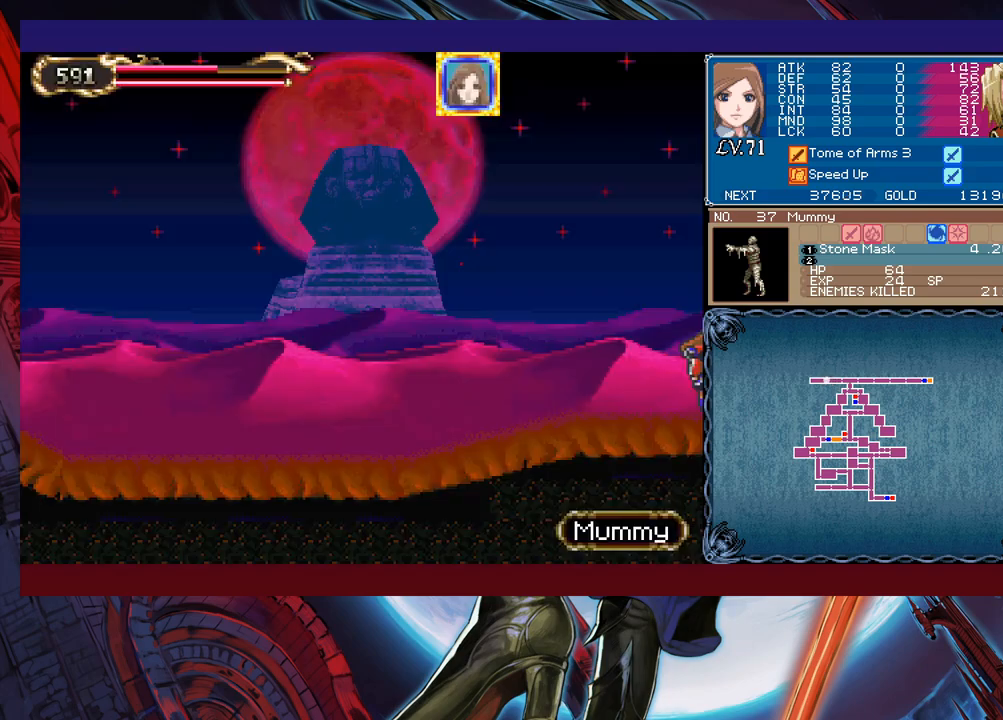
{"buttons": [], "left_stick": "right", "events": []}
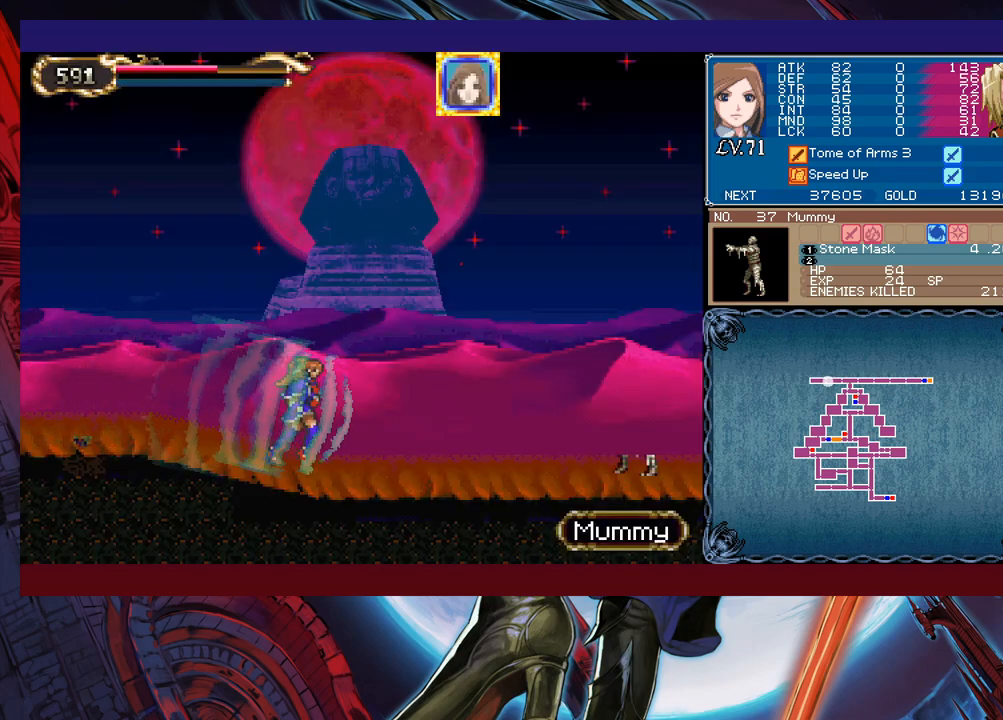
{"buttons": ["X"], "left_stick": "right", "events": [[400, "B", "down"], [433, "B", "up"], [500, "X", "down"]]}
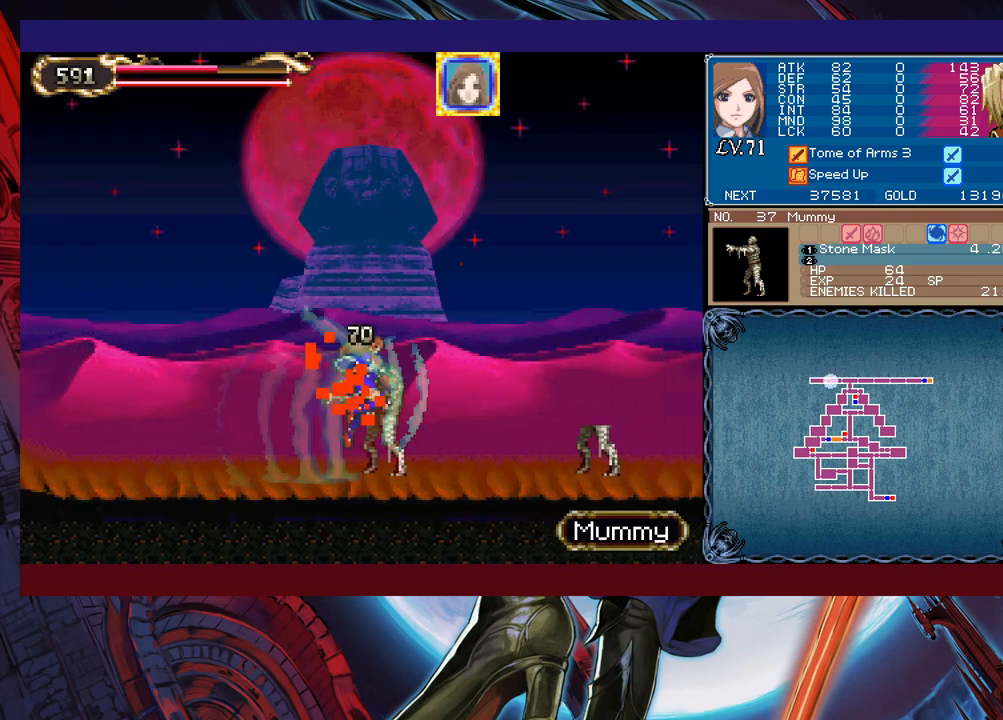
{"buttons": [], "left_stick": "left", "events": [[150, "X", "up"], [250, "Y", "down"], [300, "left_stick", "left"], [350, "Y", "up"]]}
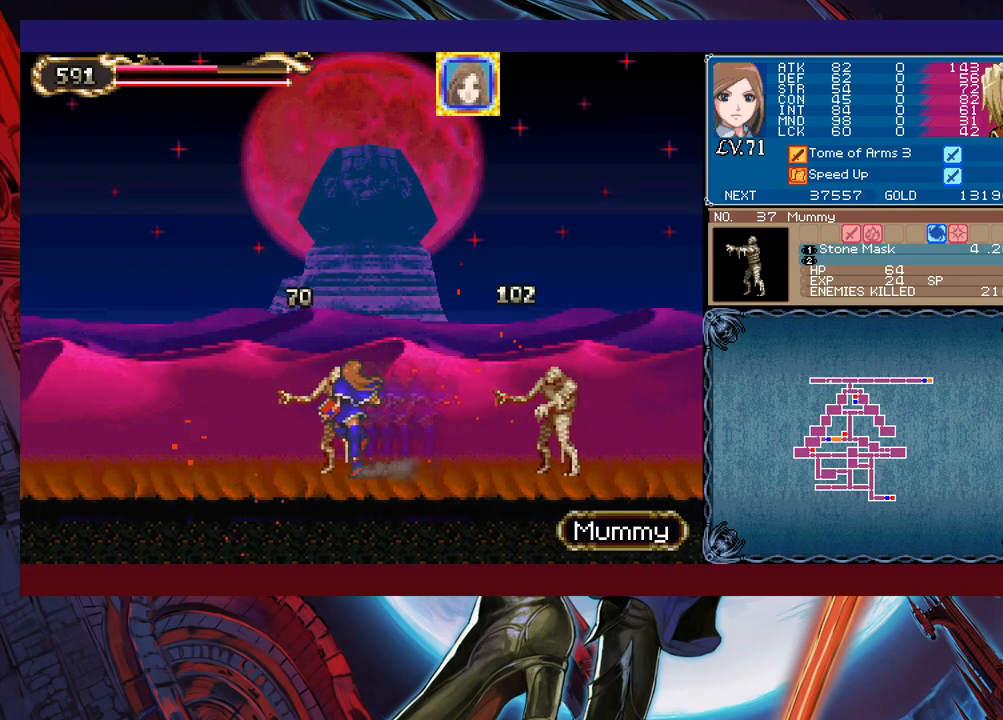
{"buttons": [], "left_stick": "left", "events": []}
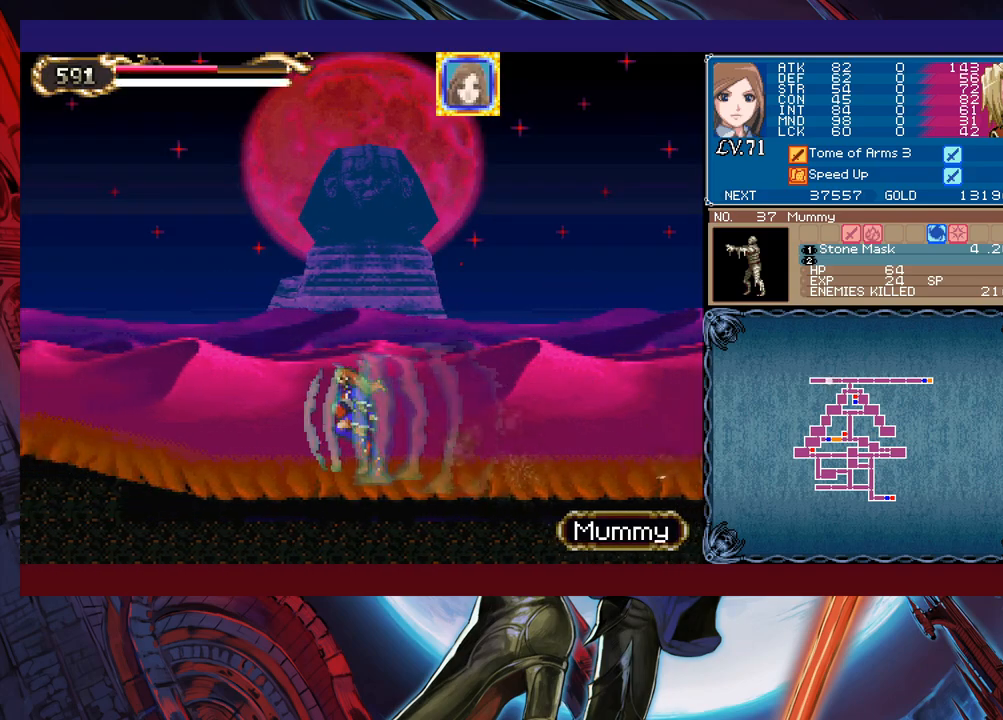
{"buttons": [], "left_stick": "left", "events": []}
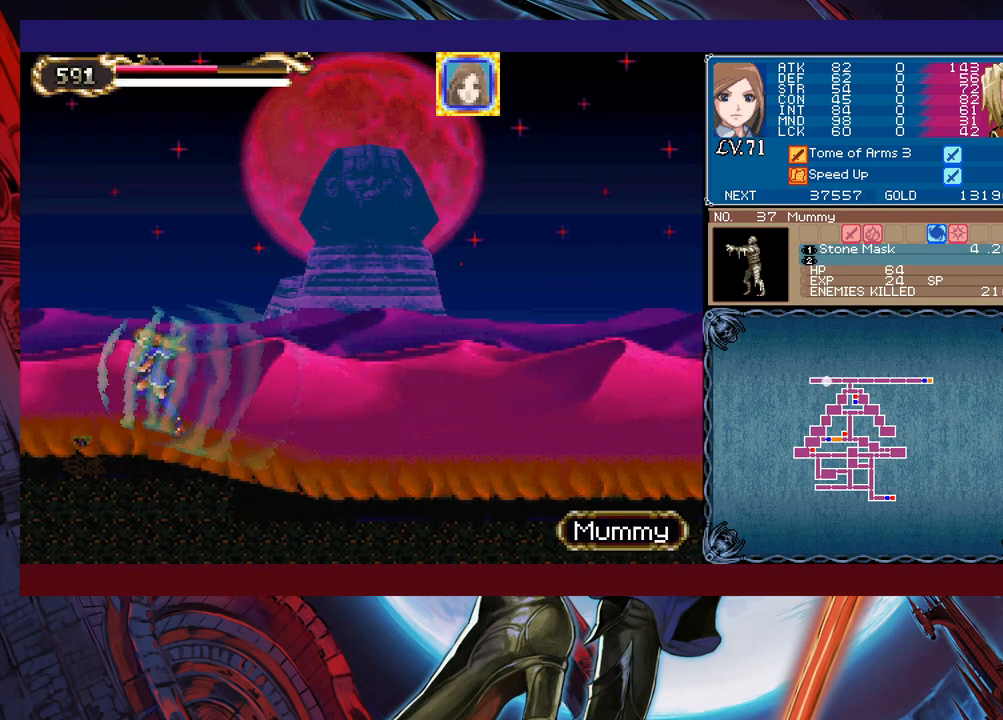
{"buttons": [], "left_stick": "right", "events": [[300, "left_stick", "right"]]}
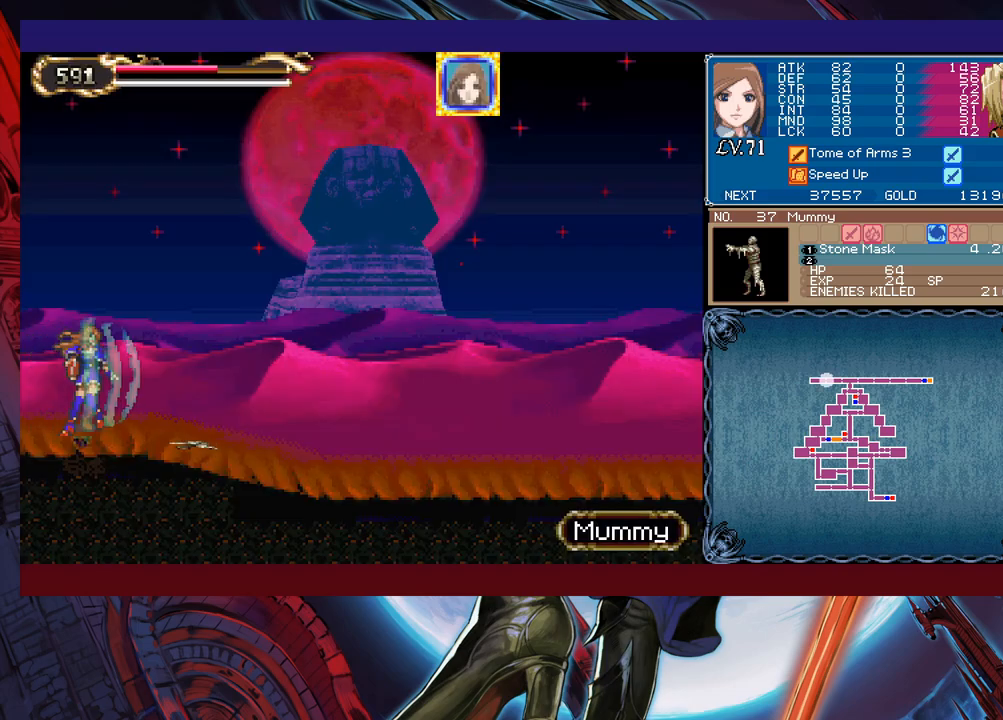
{"buttons": [], "left_stick": "right", "events": []}